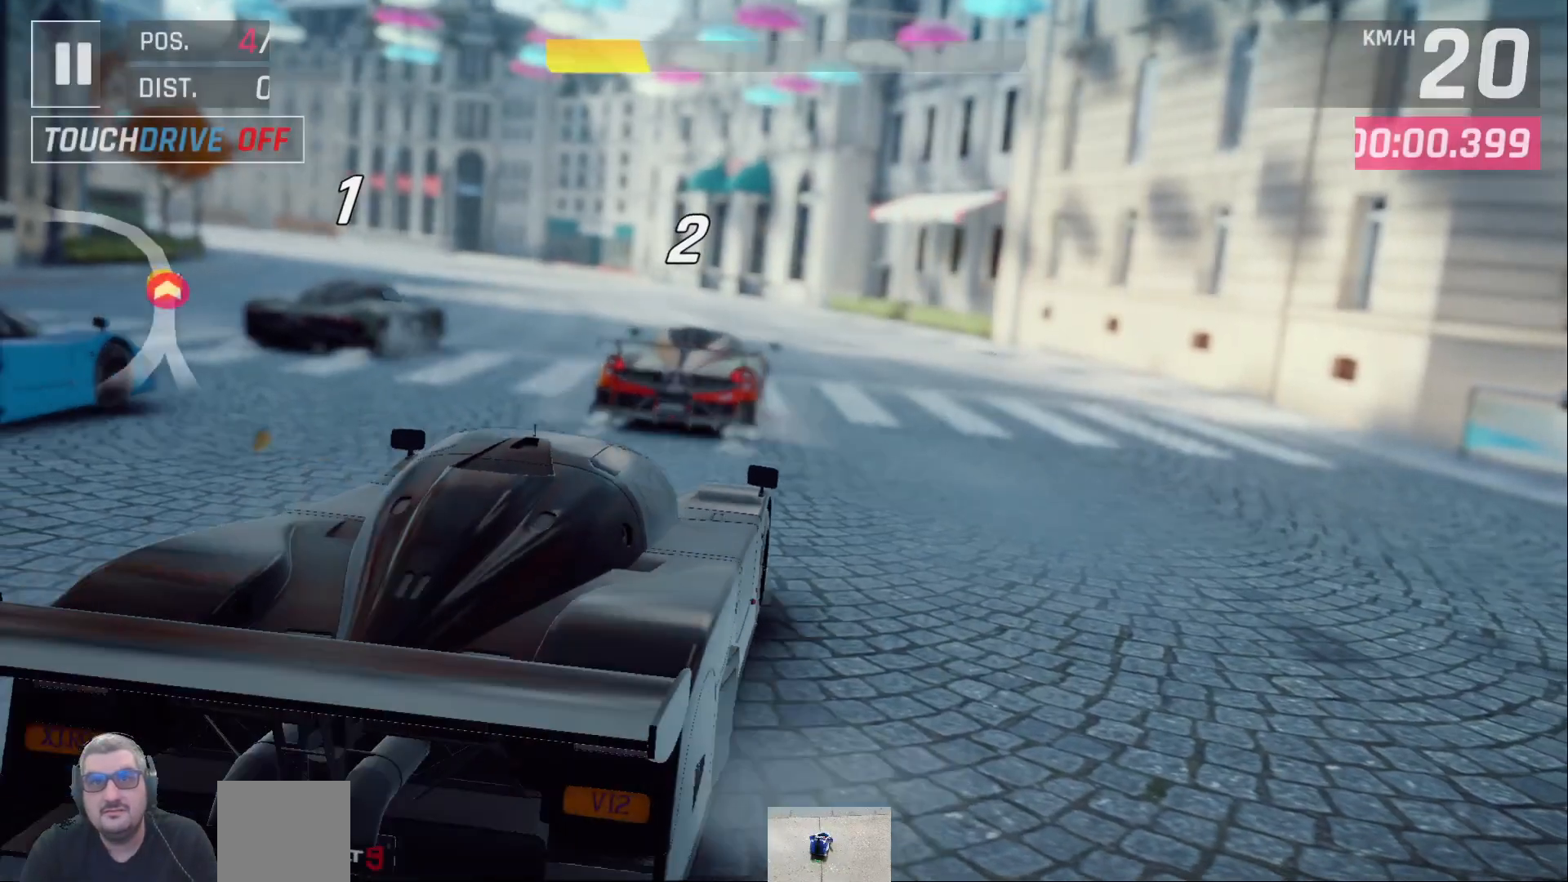
Gameplay with a controller (Xbox layout); each line is a JSON object with the inputs held at the frame after it (dt_ms = milliseconds from this image to that frame). "events" lists button and stick changes between this image and that frame as [ms after this image, input, new state], when the widget could be followed in between.
{"dt_ms": 500, "buttons": [], "left_stick": "center", "right_stick": "center", "events": [[283, "DPAD_LEFT", "down"], [350, "DPAD_LEFT", "up"]]}
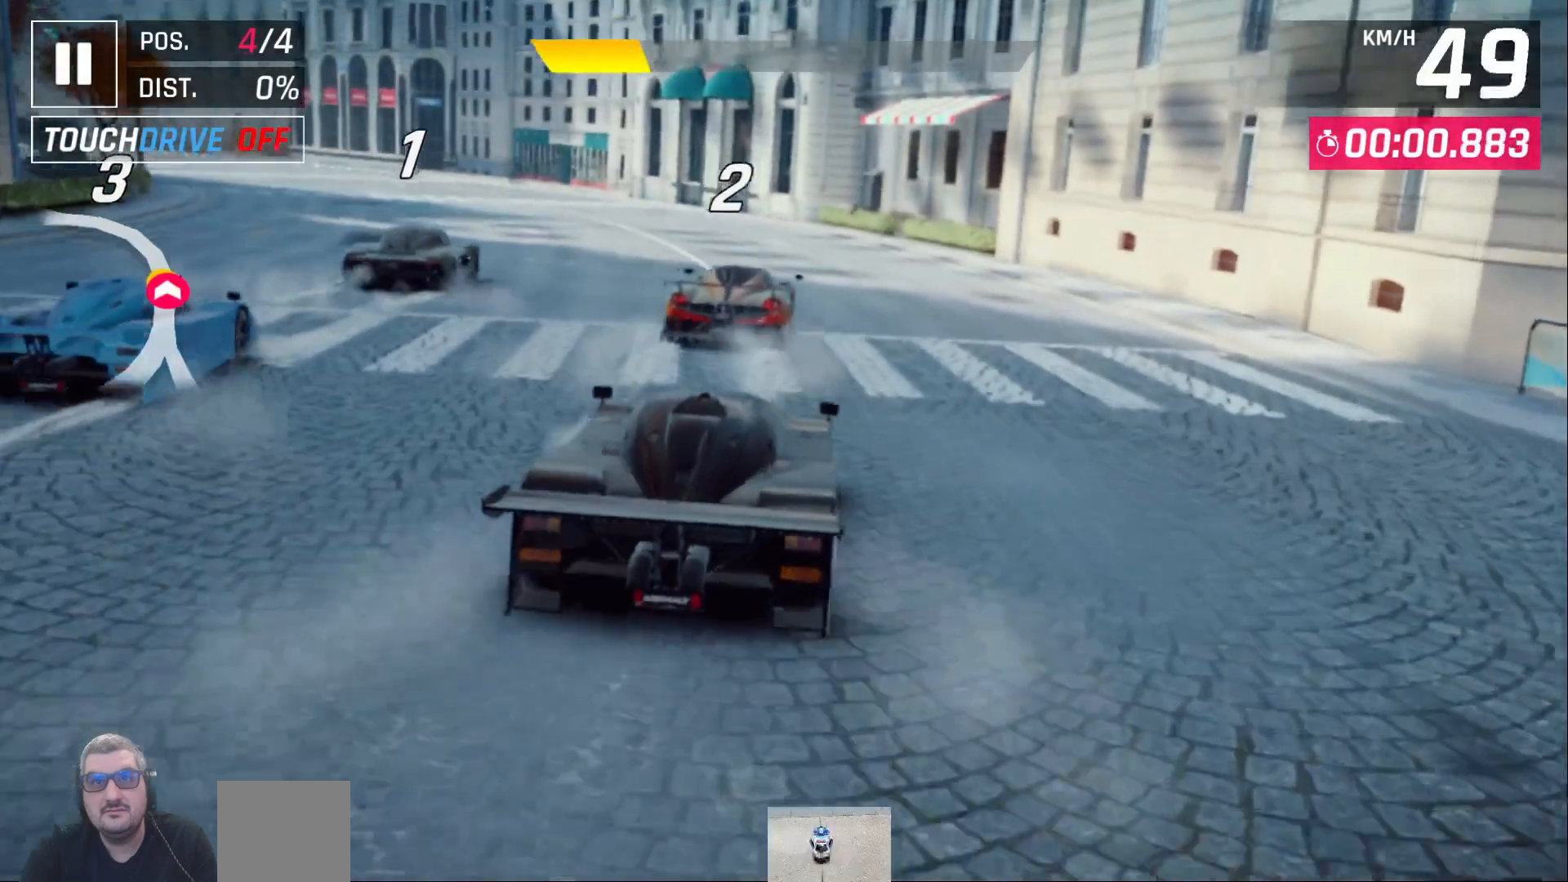
{"dt_ms": 500, "buttons": ["DPAD_LEFT"], "left_stick": "center", "right_stick": "center", "events": [[500, "DPAD_LEFT", "down"]]}
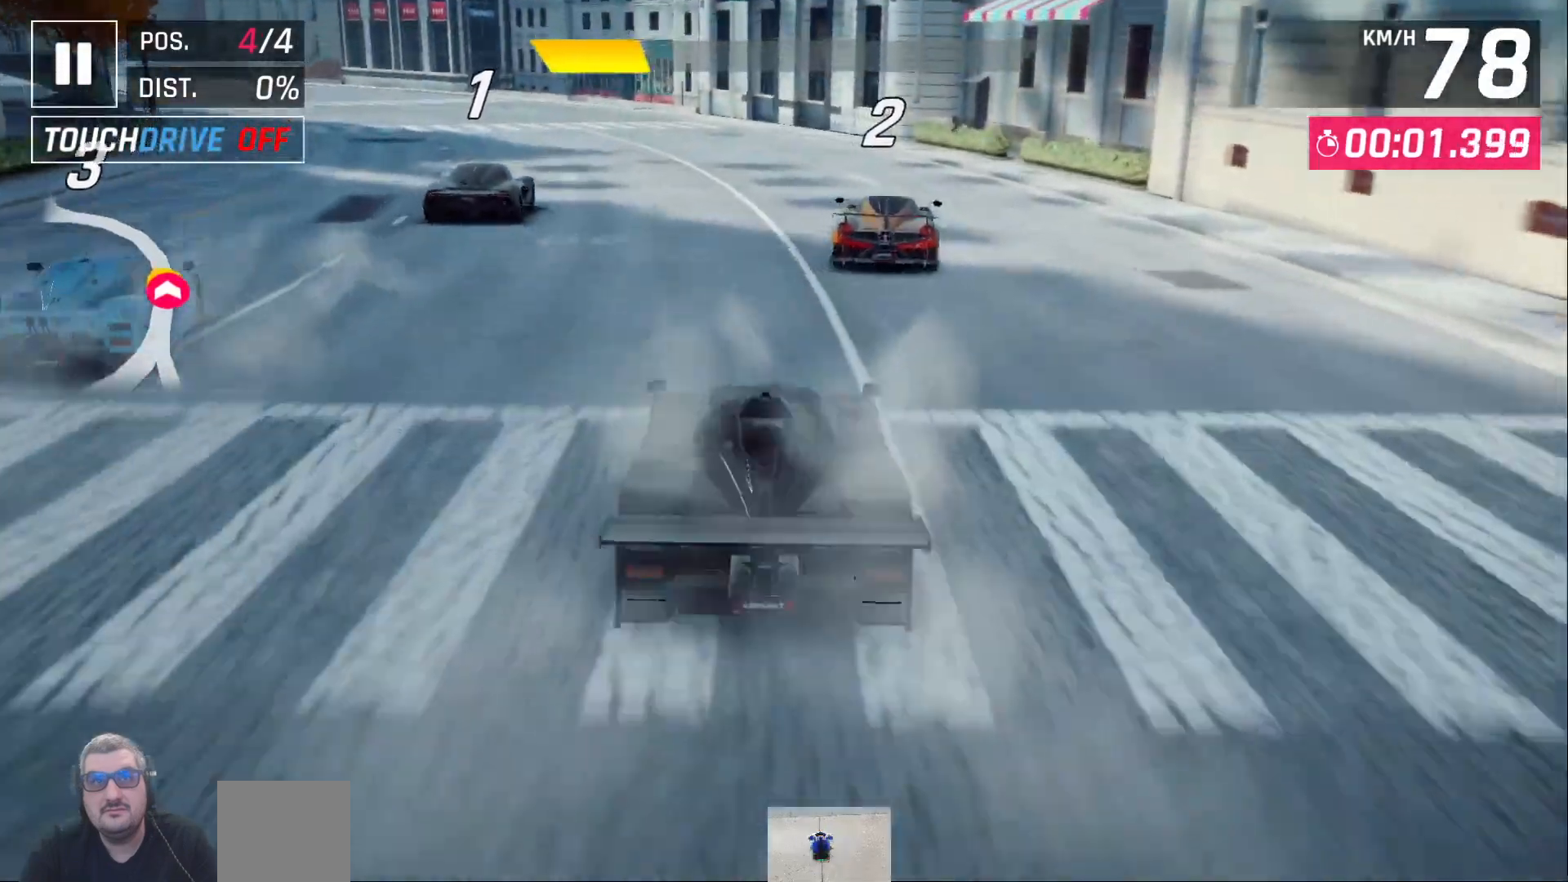
{"dt_ms": 500, "buttons": [], "left_stick": "center", "right_stick": "center", "events": [[67, "DPAD_LEFT", "up"]]}
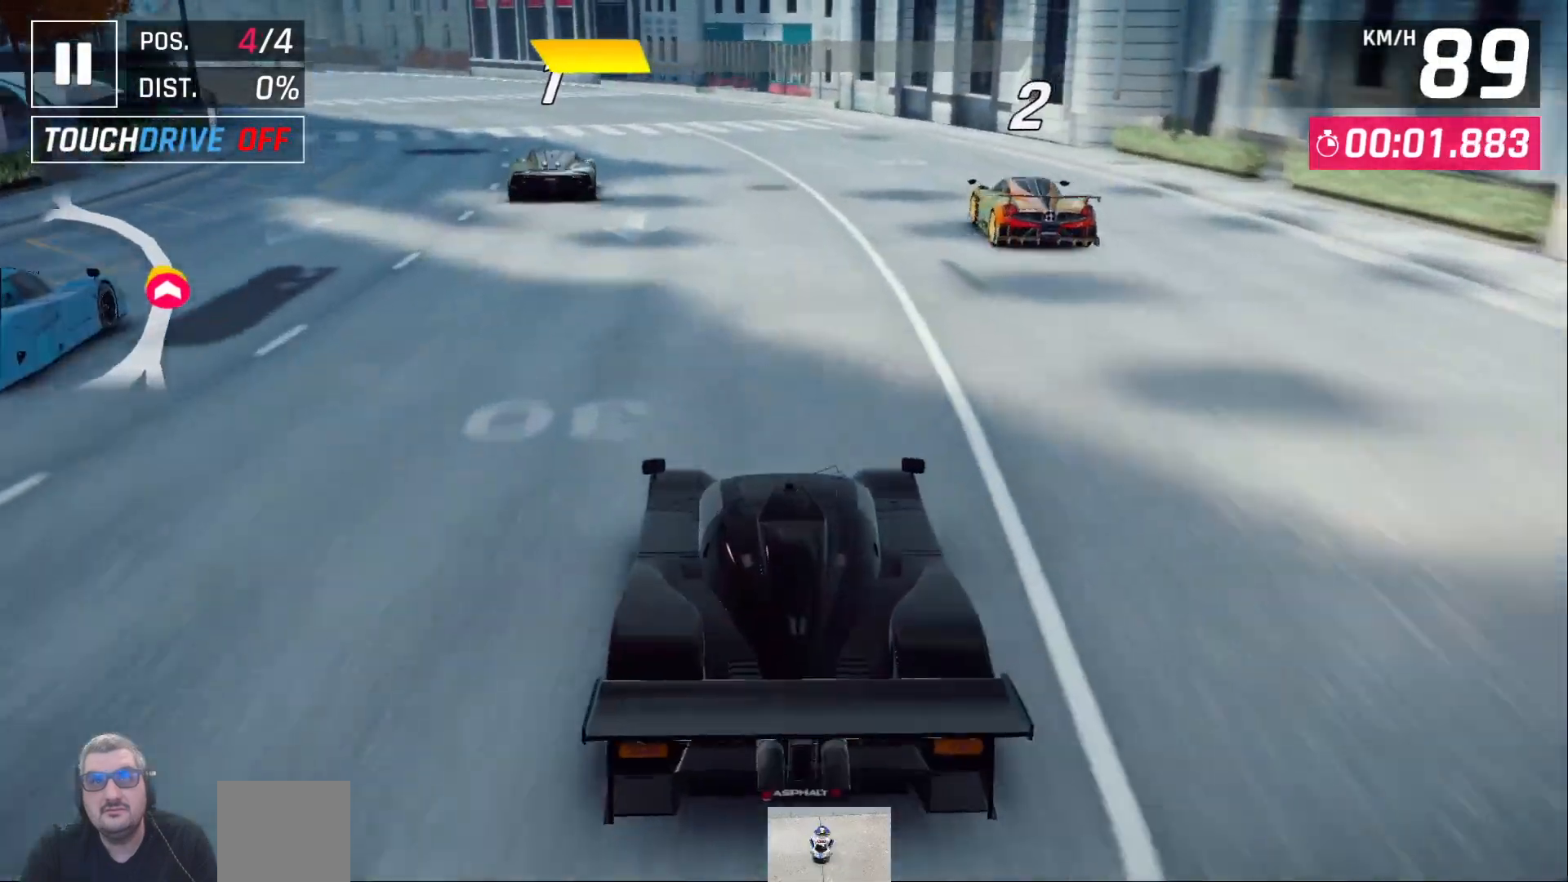
{"dt_ms": 500, "buttons": [], "left_stick": "center", "right_stick": "center", "events": [[167, "DPAD_LEFT", "down"], [217, "DPAD_LEFT", "up"]]}
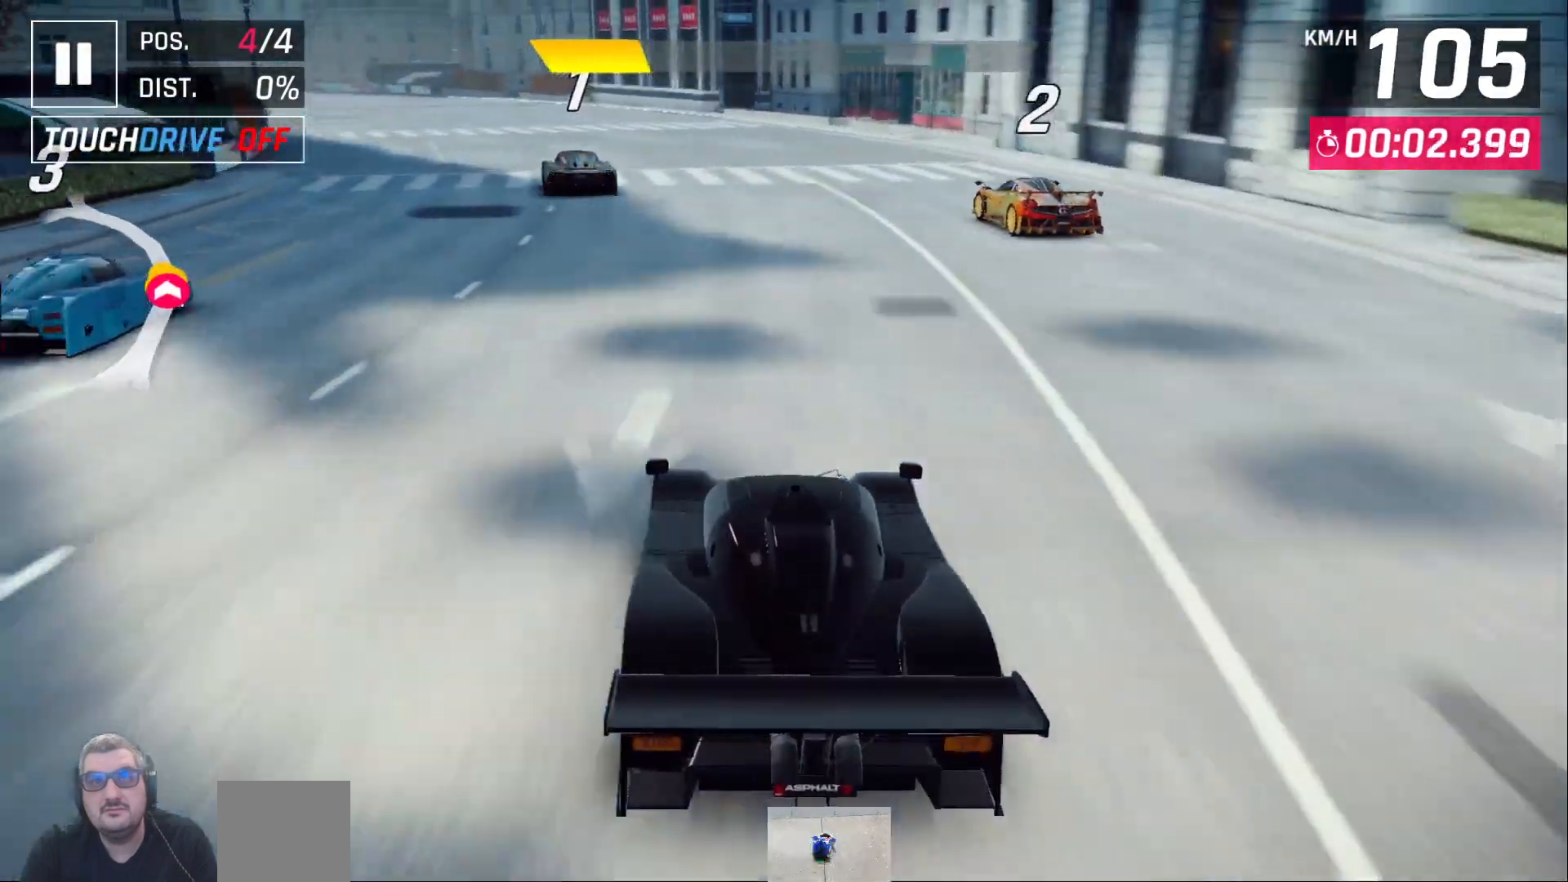
{"dt_ms": 500, "buttons": [], "left_stick": "center", "right_stick": "center", "events": [[100, "DPAD_LEFT", "down"], [150, "DPAD_LEFT", "up"]]}
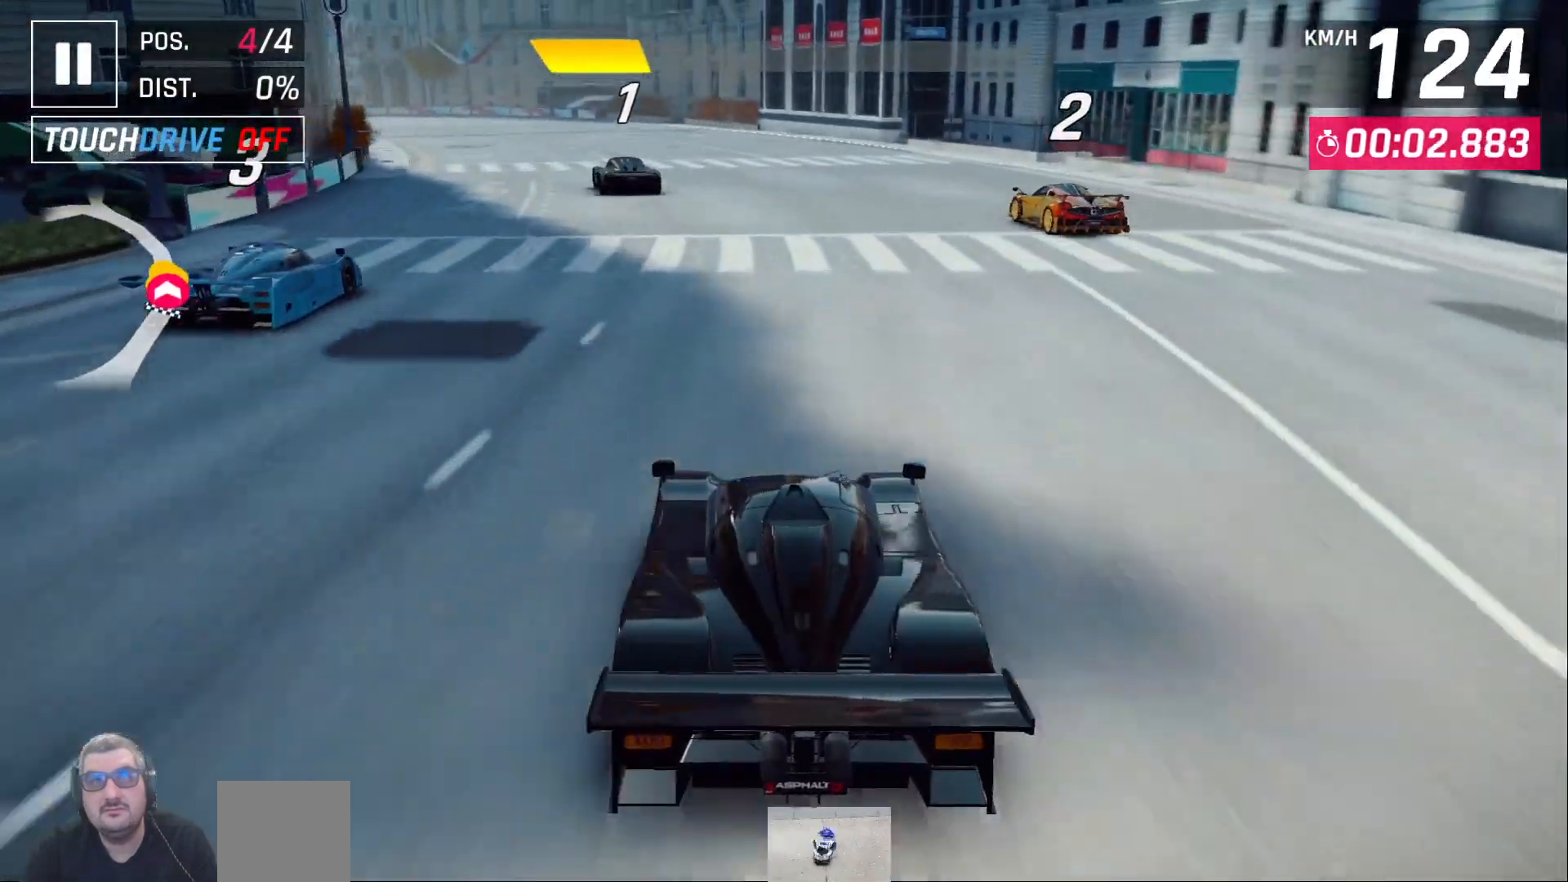
{"dt_ms": 500, "buttons": [], "left_stick": "center", "right_stick": "center", "events": [[33, "DPAD_LEFT", "down"], [83, "DPAD_LEFT", "up"], [250, "DPAD_LEFT", "down"], [300, "DPAD_LEFT", "up"]]}
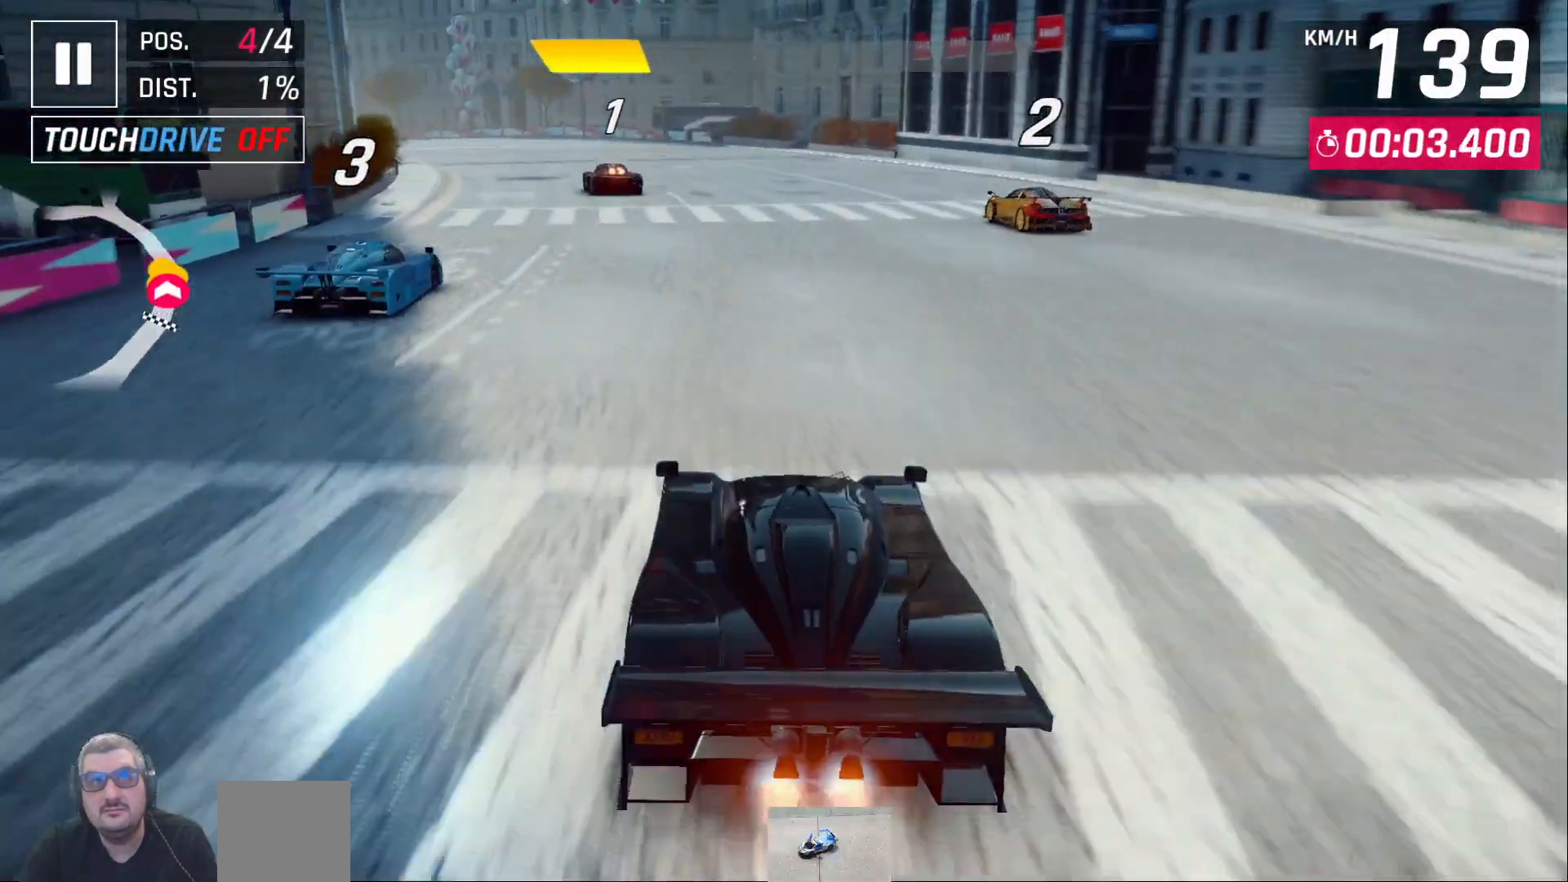
{"dt_ms": 500, "buttons": [], "left_stick": "center", "right_stick": "center", "events": [[133, "DPAD_LEFT", "down"], [200, "DPAD_LEFT", "up"]]}
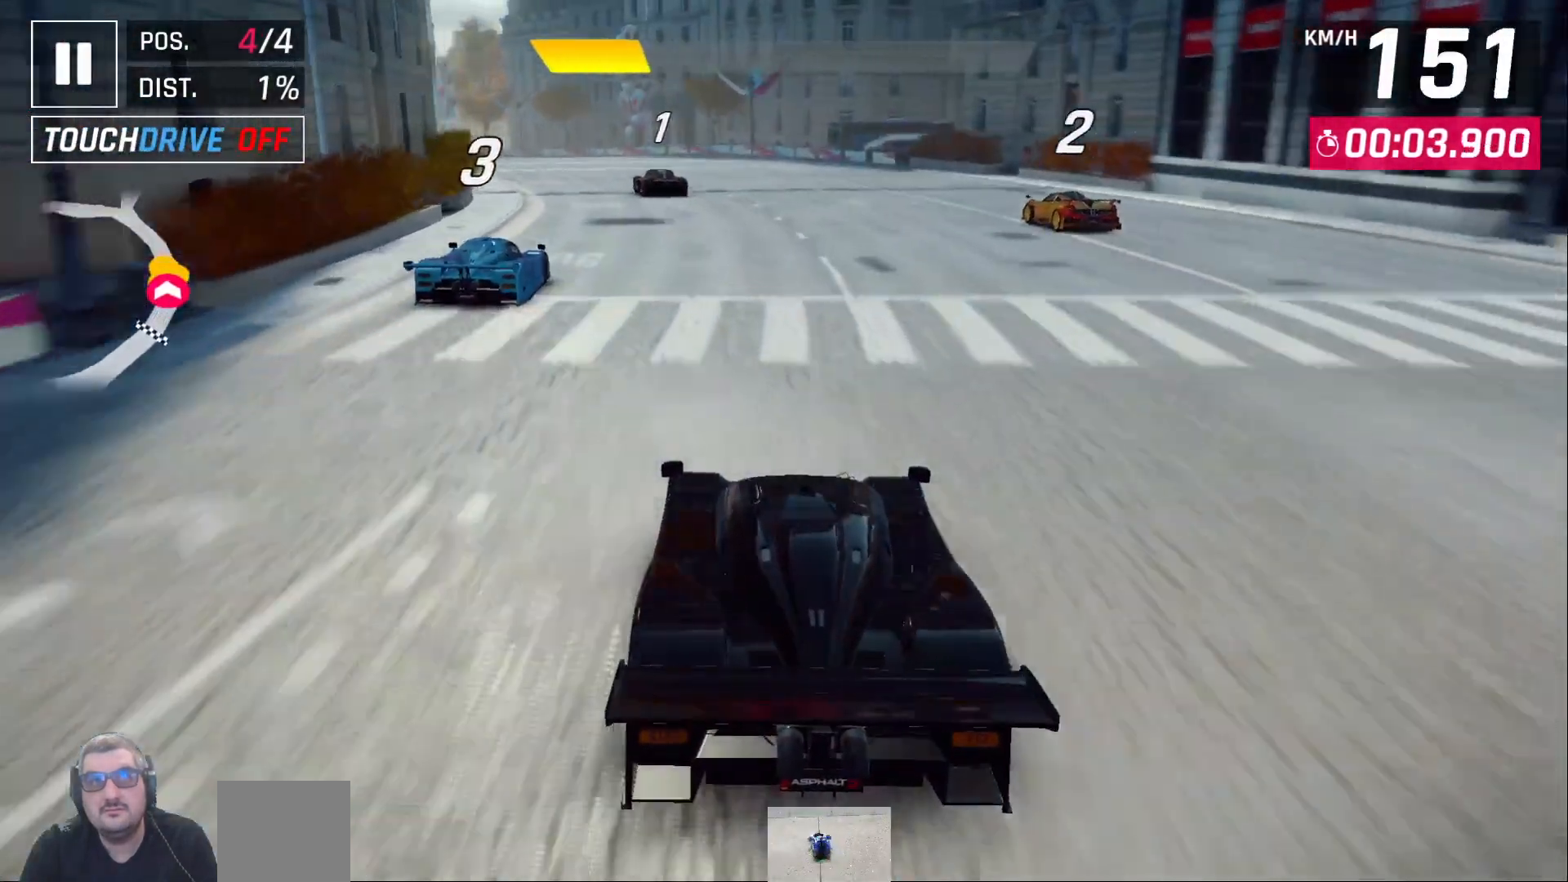
{"dt_ms": 500, "buttons": [], "left_stick": "center", "right_stick": "center", "events": [[17, "DPAD_LEFT", "down"], [67, "DPAD_LEFT", "up"]]}
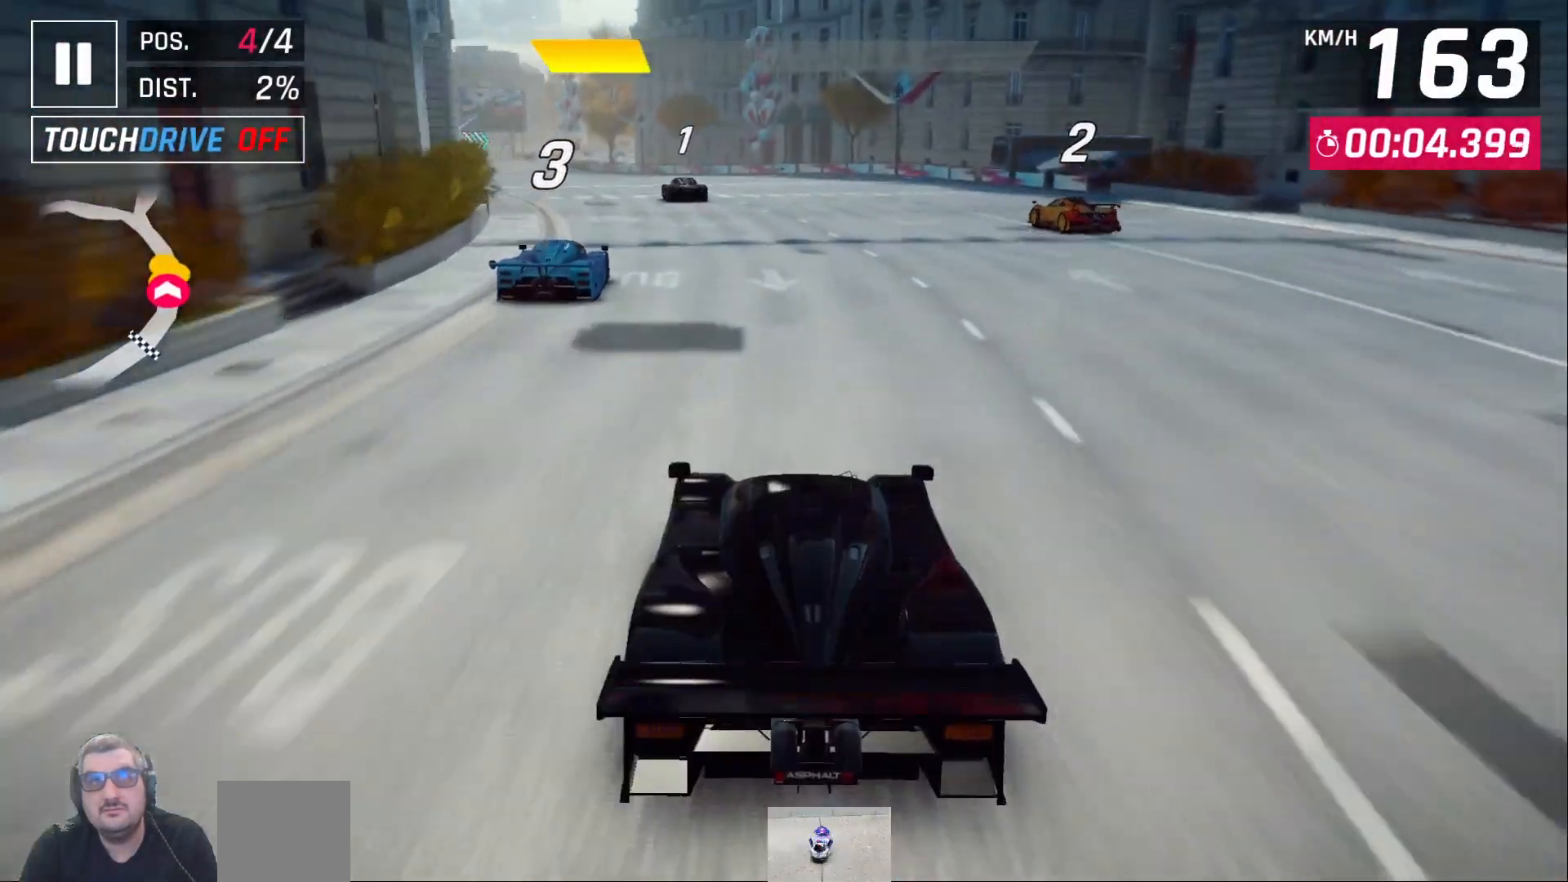
{"dt_ms": 500, "buttons": [], "left_stick": "center", "right_stick": "center", "events": []}
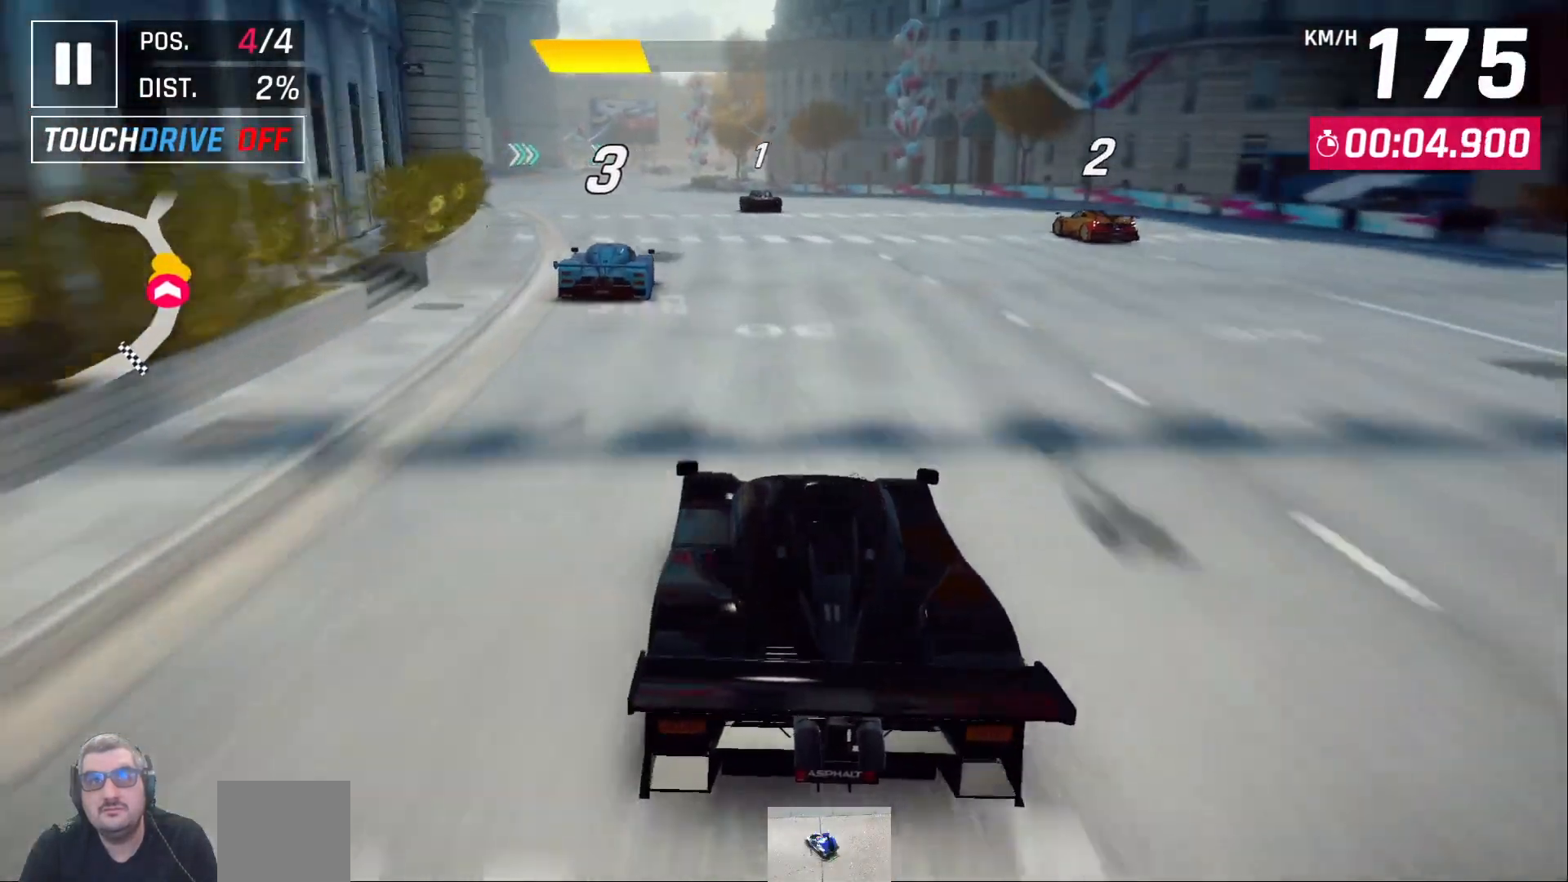
{"dt_ms": 500, "buttons": [], "left_stick": "center", "right_stick": "center", "events": [[50, "DPAD_LEFT", "down"], [117, "DPAD_LEFT", "up"]]}
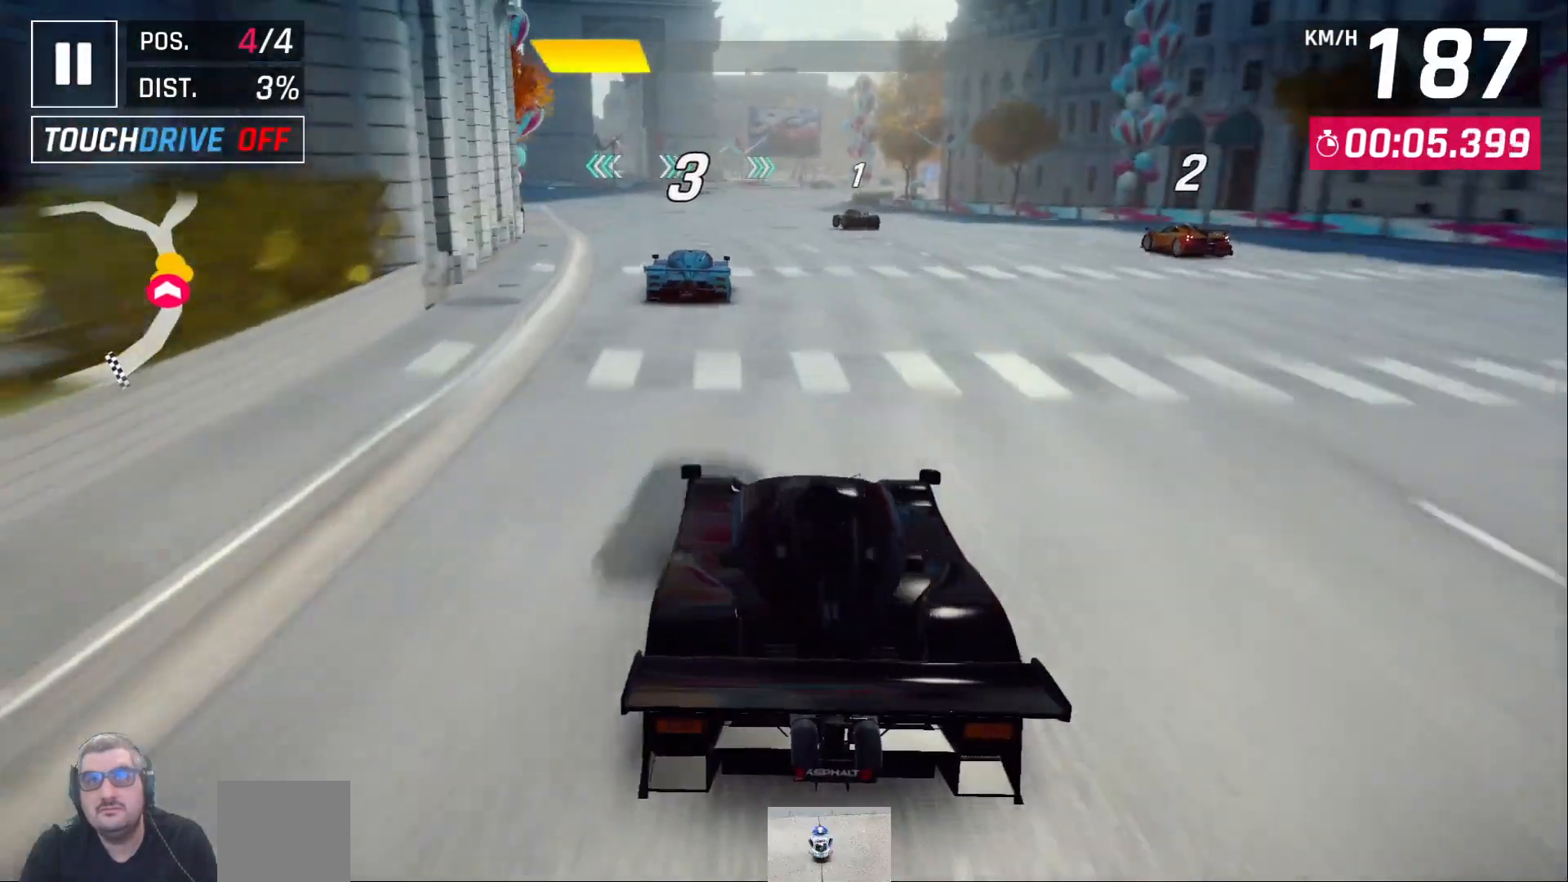
{"dt_ms": 500, "buttons": [], "left_stick": "center", "right_stick": "center", "events": []}
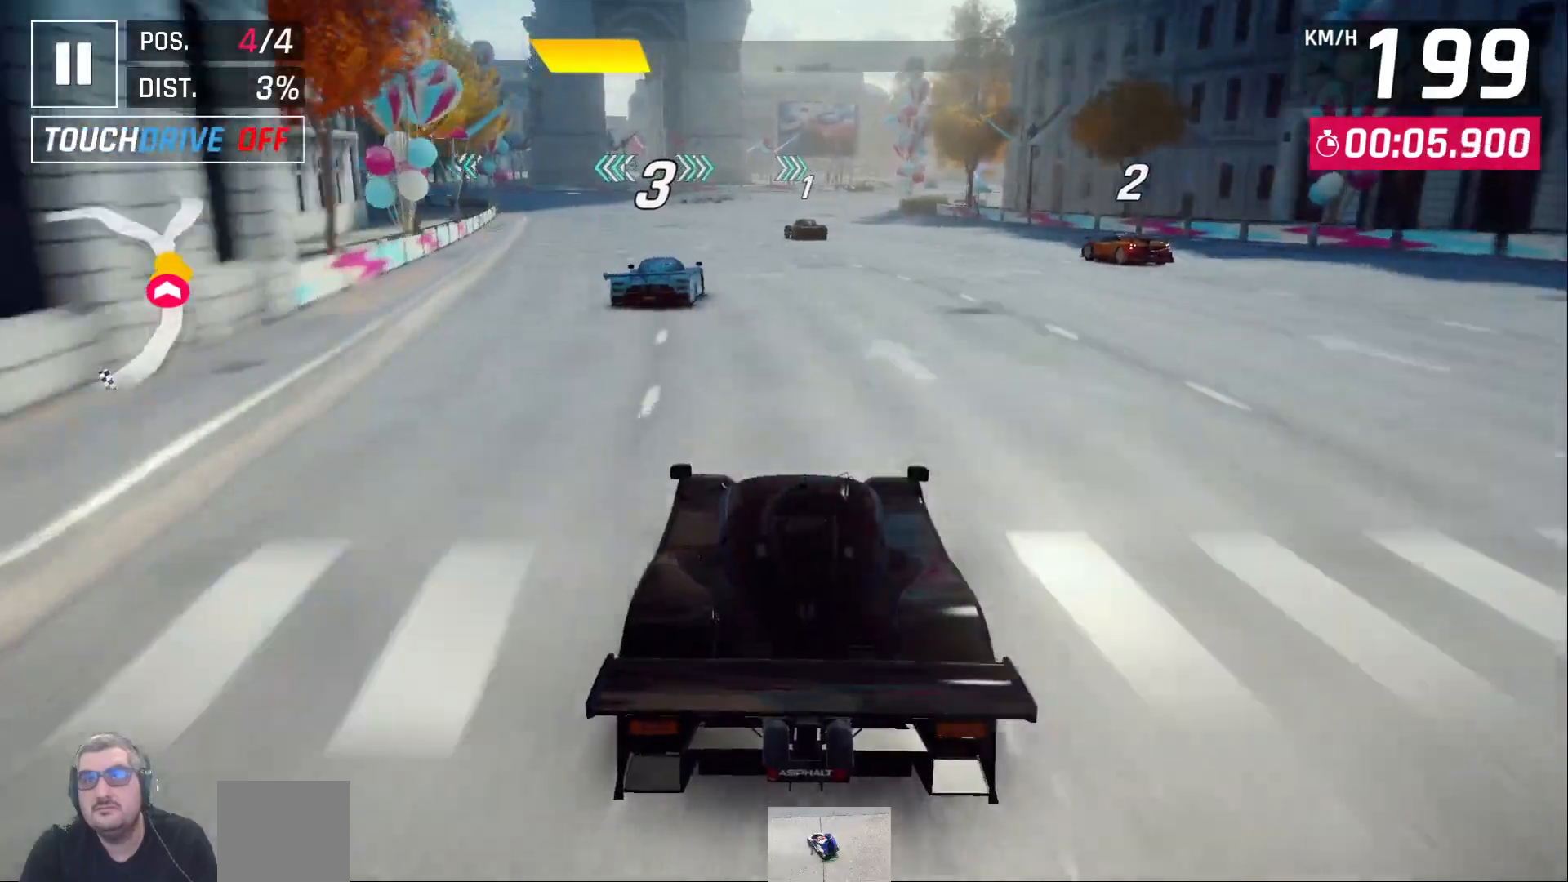
{"dt_ms": 500, "buttons": [], "left_stick": "center", "right_stick": "center", "events": []}
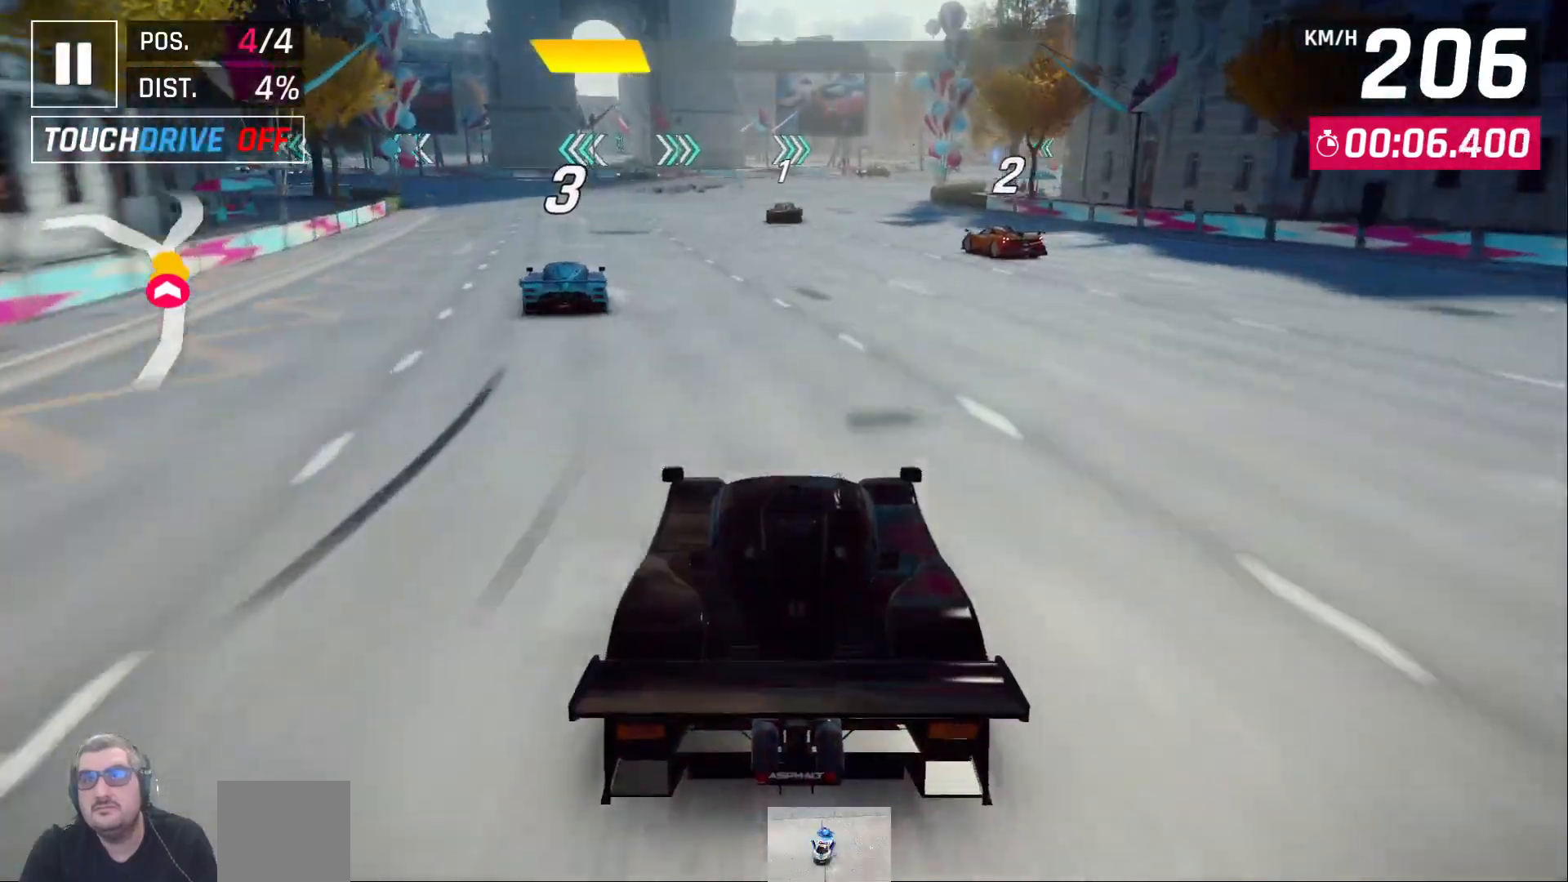
{"dt_ms": 500, "buttons": [], "left_stick": "center", "right_stick": "center", "events": [[317, "DPAD_RIGHT", "down"], [383, "DPAD_RIGHT", "up"]]}
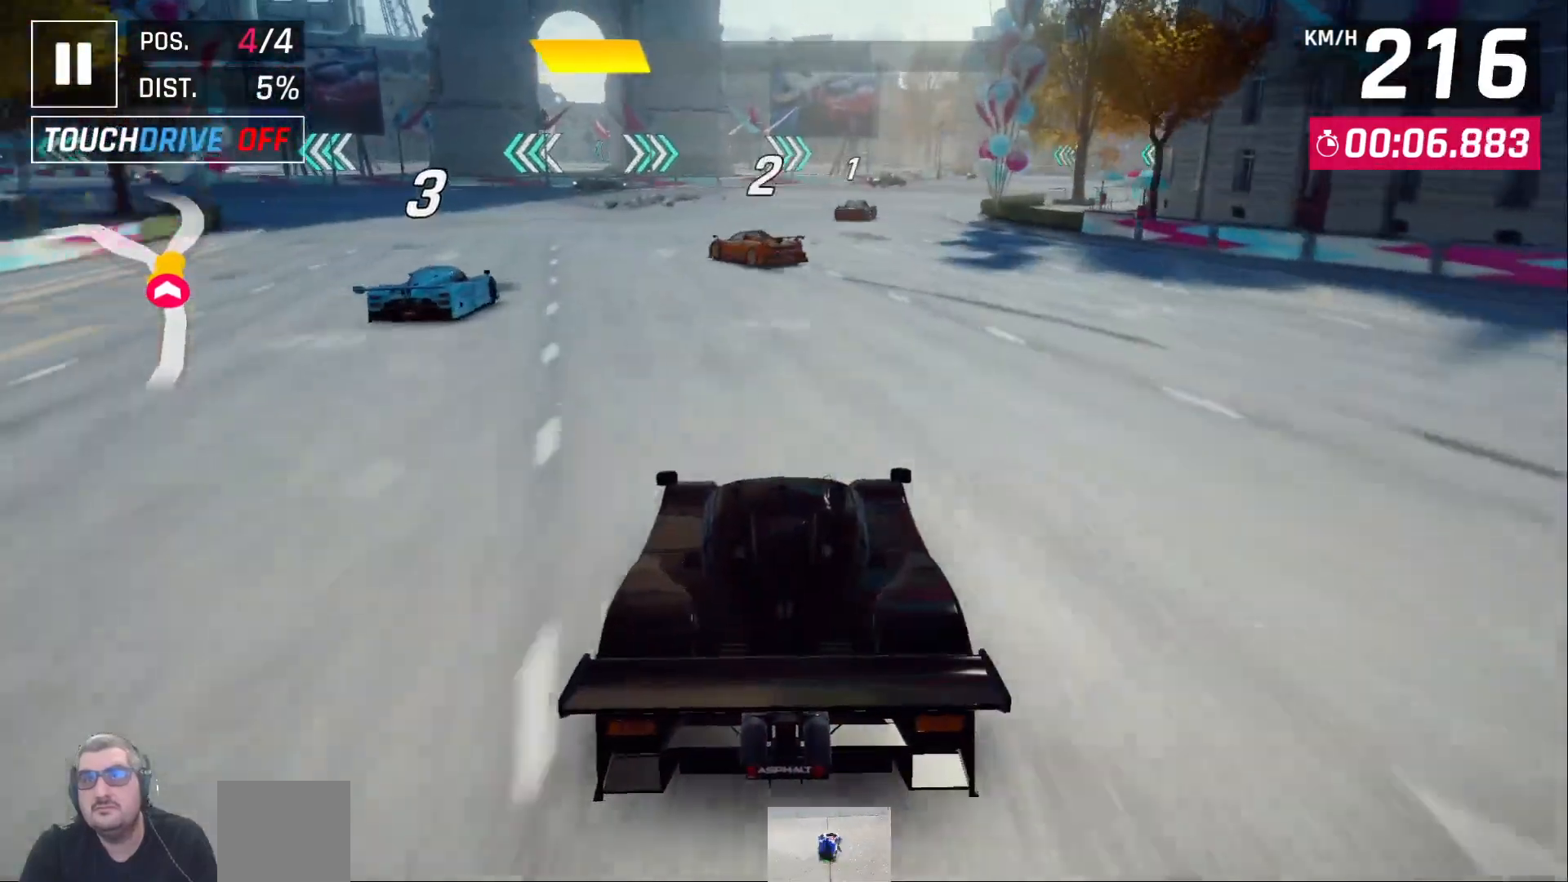
{"dt_ms": 500, "buttons": ["DPAD_RIGHT"], "left_stick": "center", "right_stick": "center", "events": [[50, "DPAD_RIGHT", "down"], [133, "DPAD_RIGHT", "up"], [417, "DPAD_RIGHT", "down"]]}
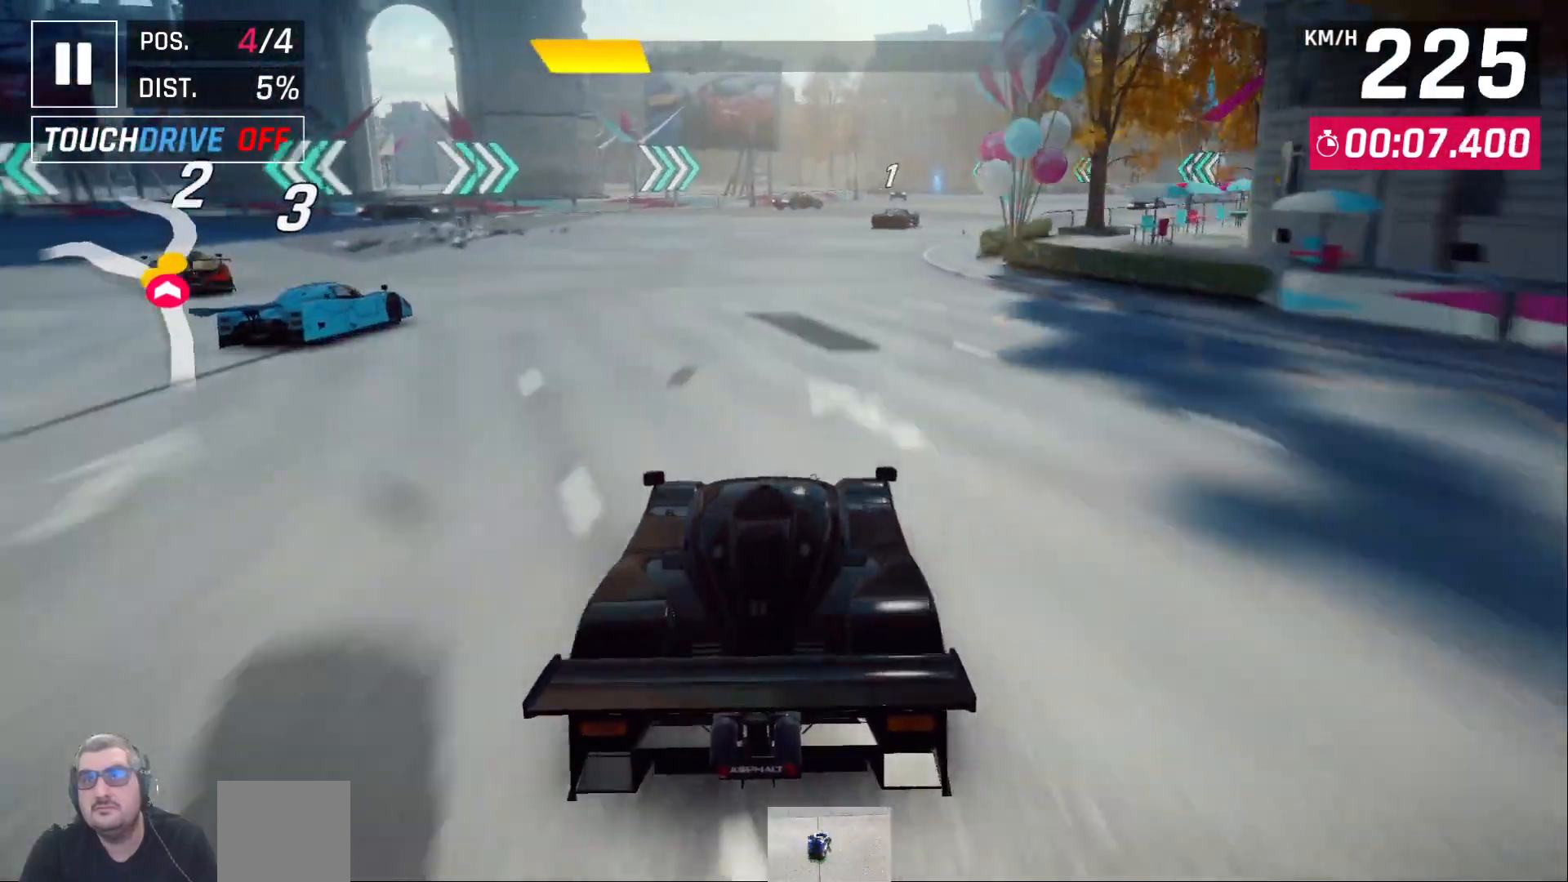
{"dt_ms": 500, "buttons": [], "left_stick": "center", "right_stick": "center", "events": [[17, "DPAD_RIGHT", "up"], [383, "DPAD_RIGHT", "down"], [450, "DPAD_RIGHT", "up"]]}
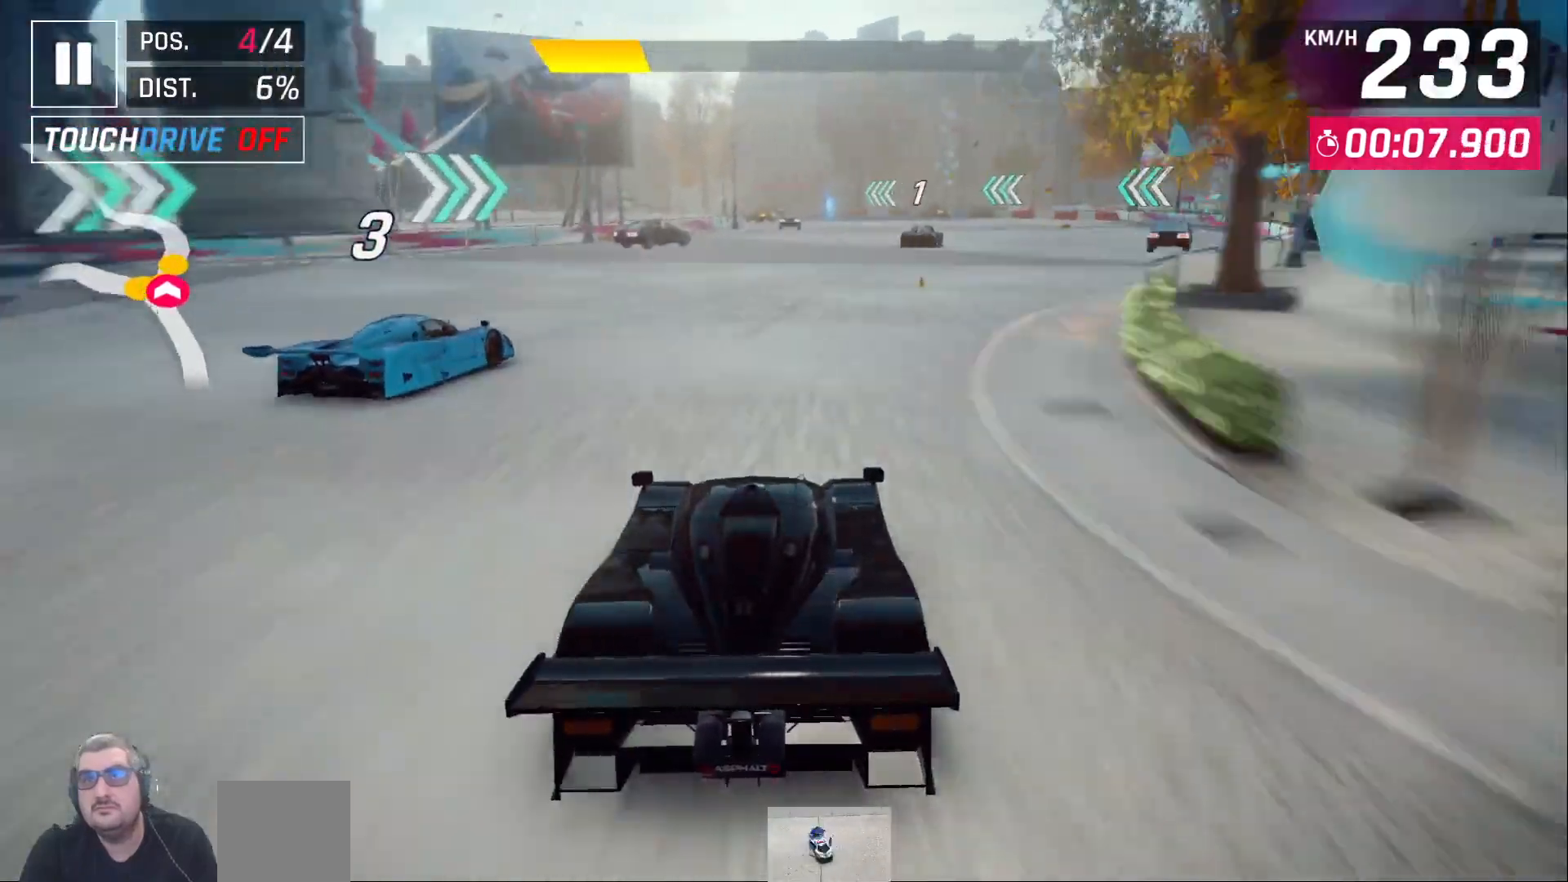
{"dt_ms": 500, "buttons": ["X", "DPAD_LEFT"], "left_stick": "center", "right_stick": "center", "events": [[50, "DPAD_RIGHT", "down"], [167, "DPAD_RIGHT", "up"], [417, "DPAD_LEFT", "down"], [467, "X", "down"]]}
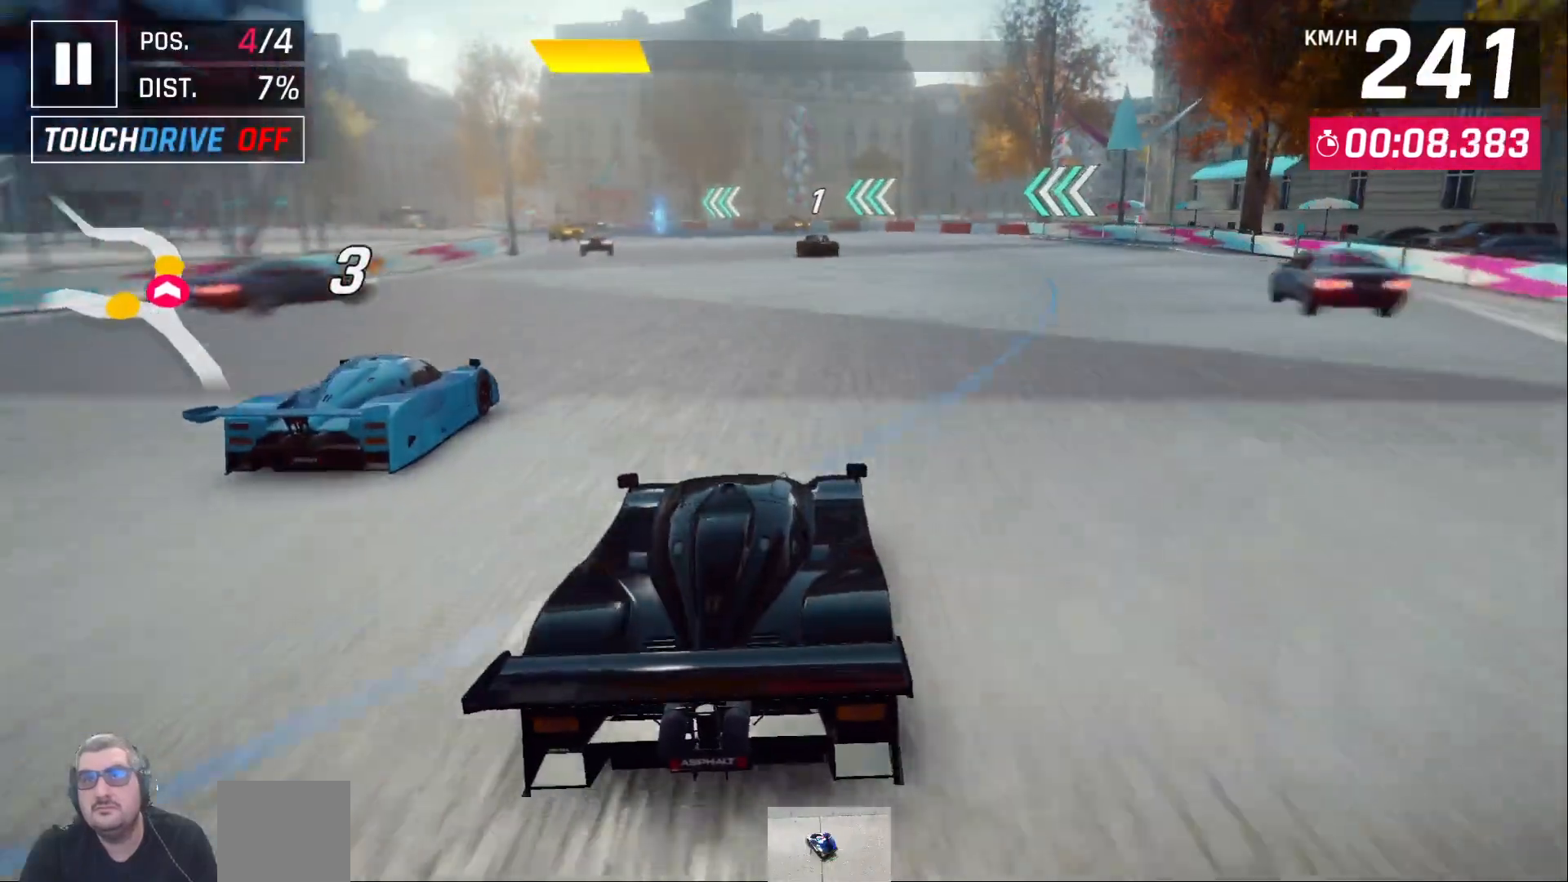
{"dt_ms": 500, "buttons": ["DPAD_LEFT"], "left_stick": "center", "right_stick": "center", "events": [[50, "DPAD_LEFT", "up"], [67, "X", "up"], [117, "DPAD_LEFT", "down"], [417, "DPAD_LEFT", "up"], [500, "DPAD_LEFT", "down"]]}
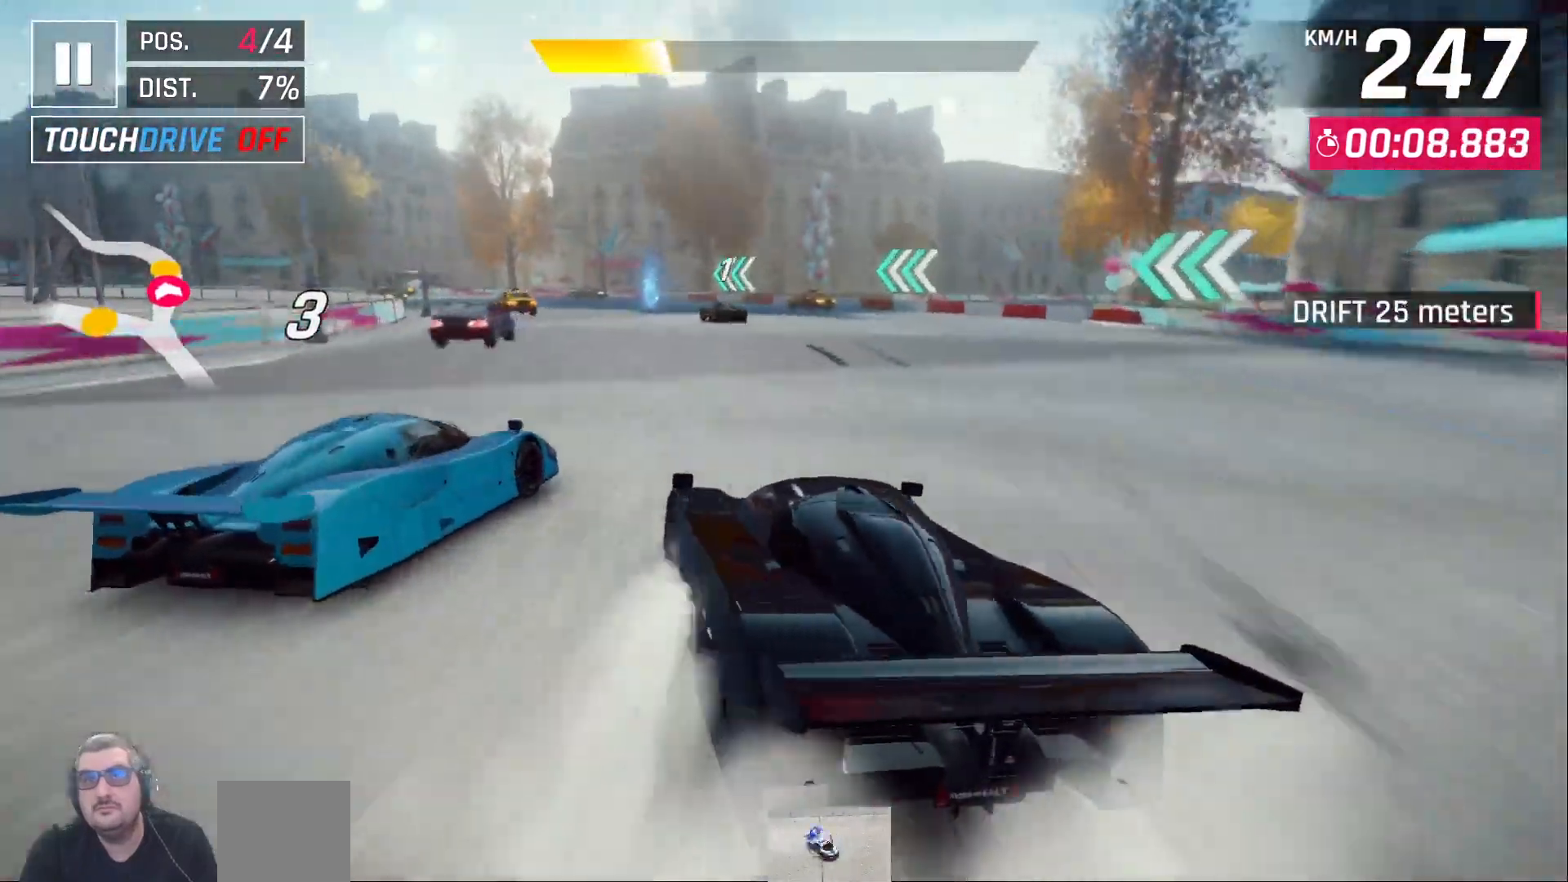
{"dt_ms": 500, "buttons": ["DPAD_LEFT"], "left_stick": "center", "right_stick": "center", "events": [[100, "DPAD_LEFT", "up"], [200, "DPAD_LEFT", "down"]]}
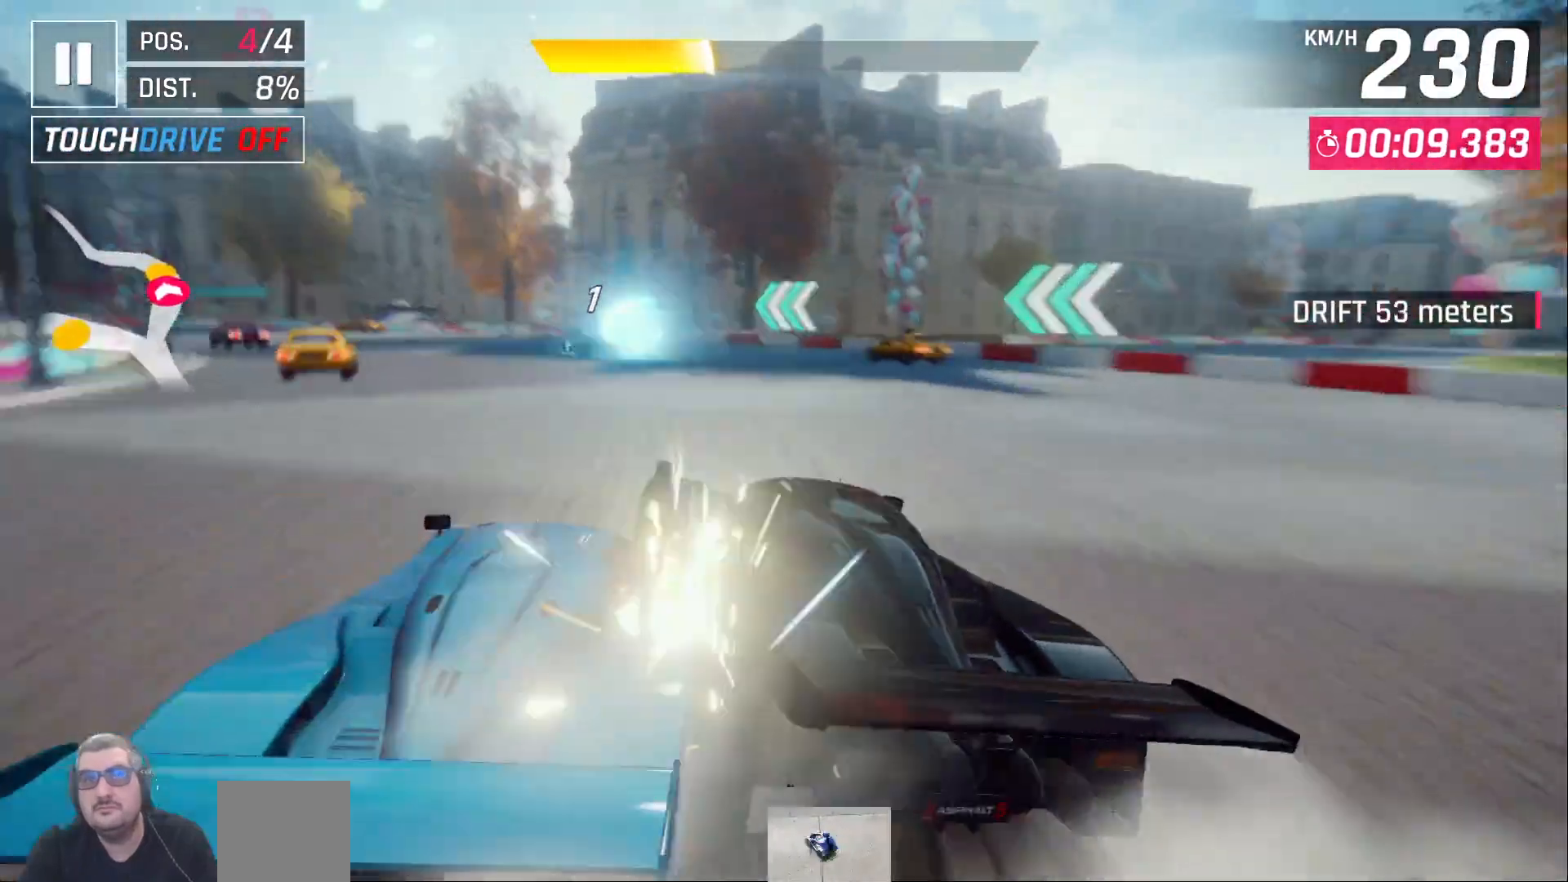
{"dt_ms": 500, "buttons": ["DPAD_LEFT"], "left_stick": "center", "right_stick": "center", "events": []}
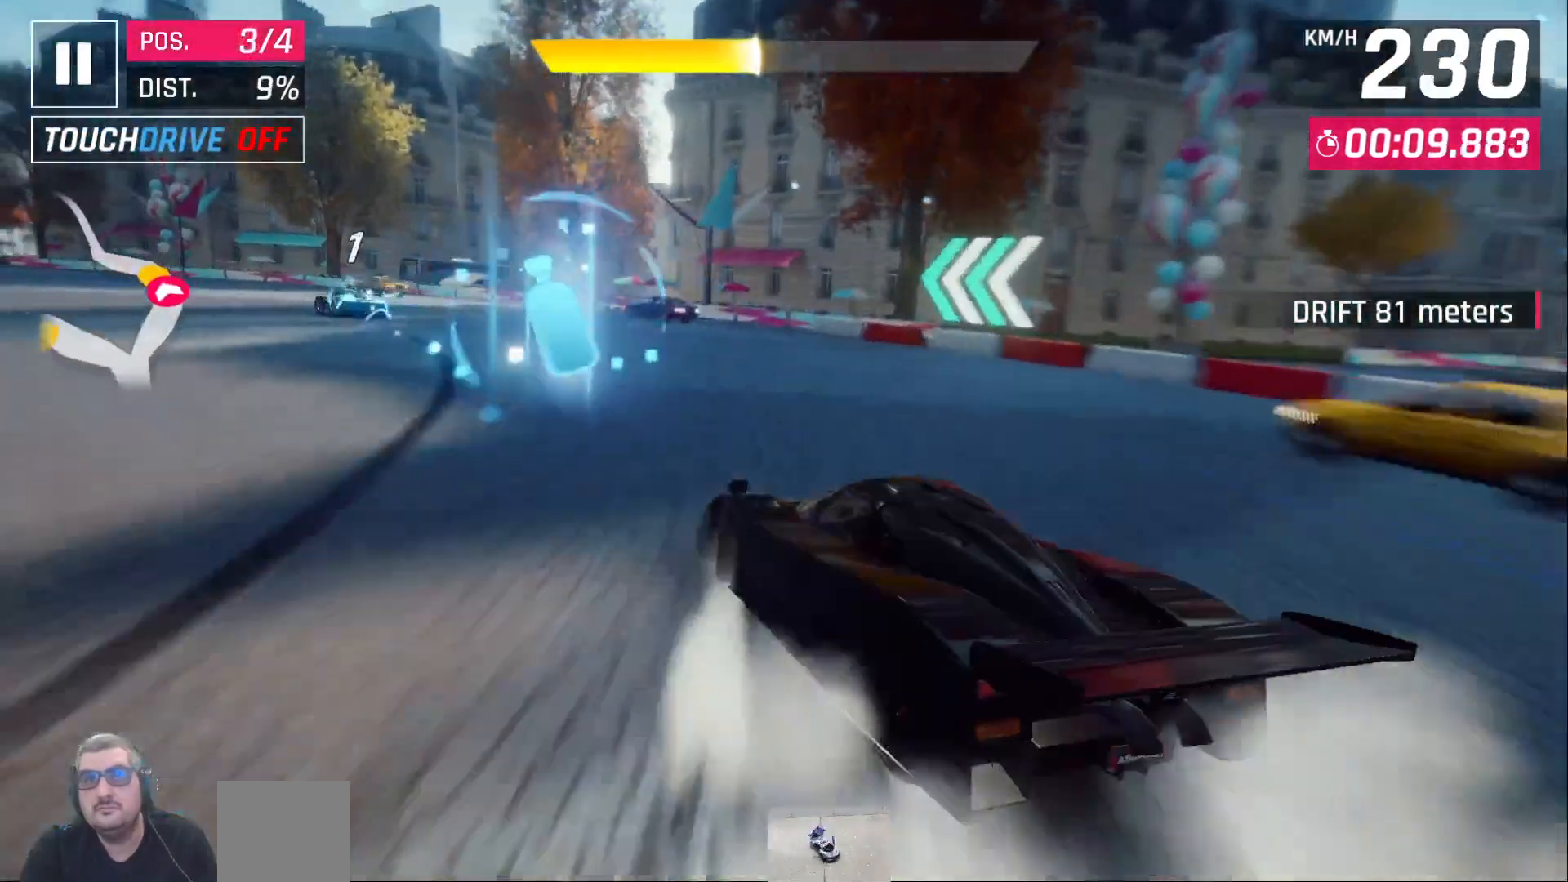
{"dt_ms": 500, "buttons": ["DPAD_LEFT"], "left_stick": "center", "right_stick": "center", "events": []}
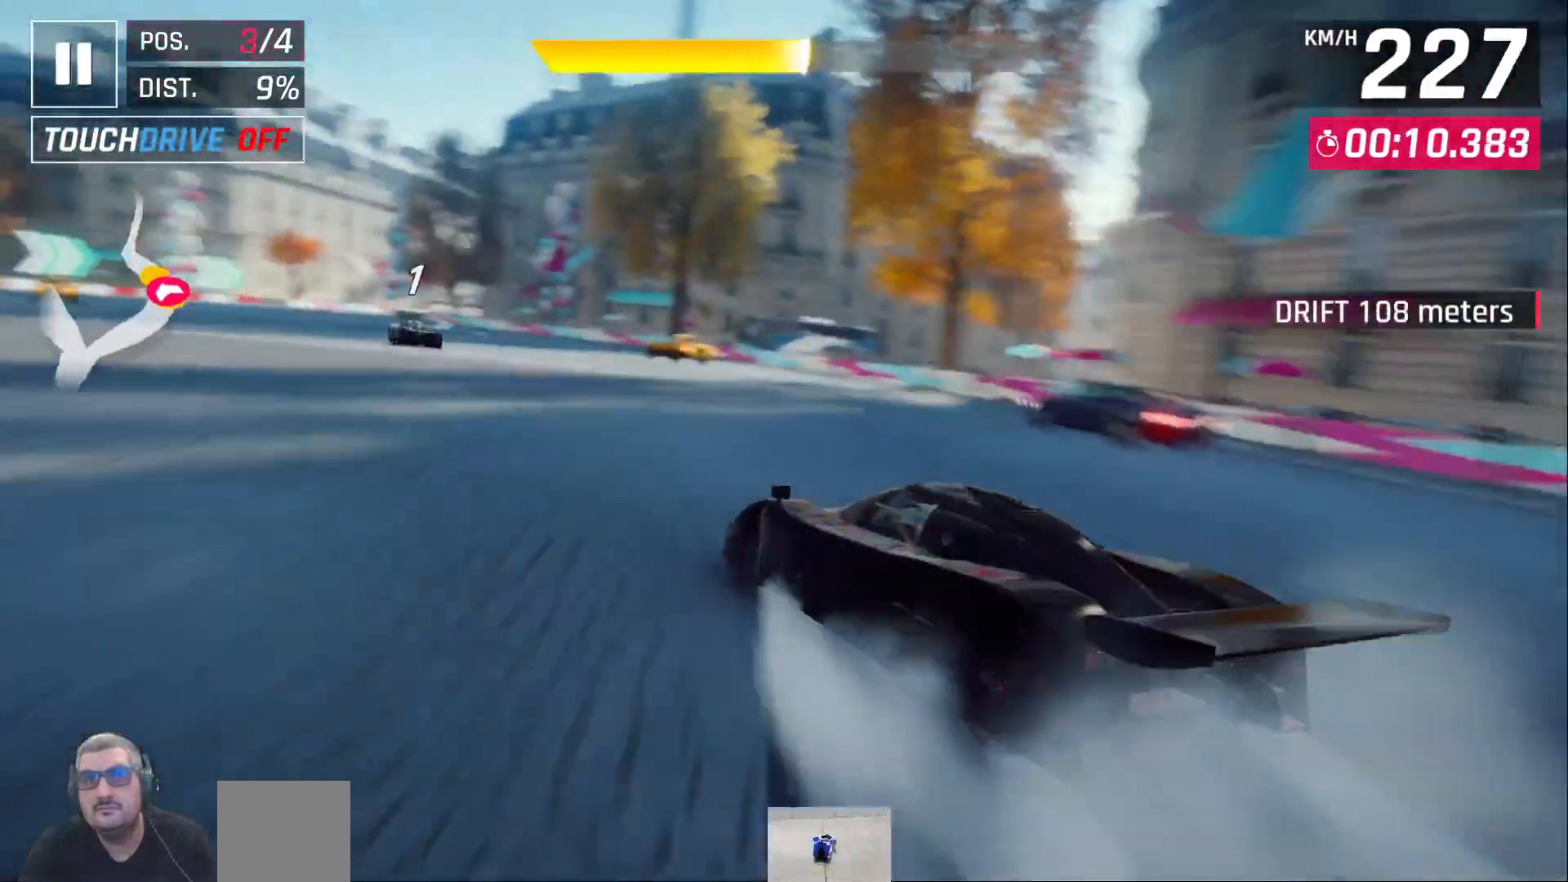
{"dt_ms": 500, "buttons": [], "left_stick": "center", "right_stick": "center", "events": [[217, "DPAD_LEFT", "up"]]}
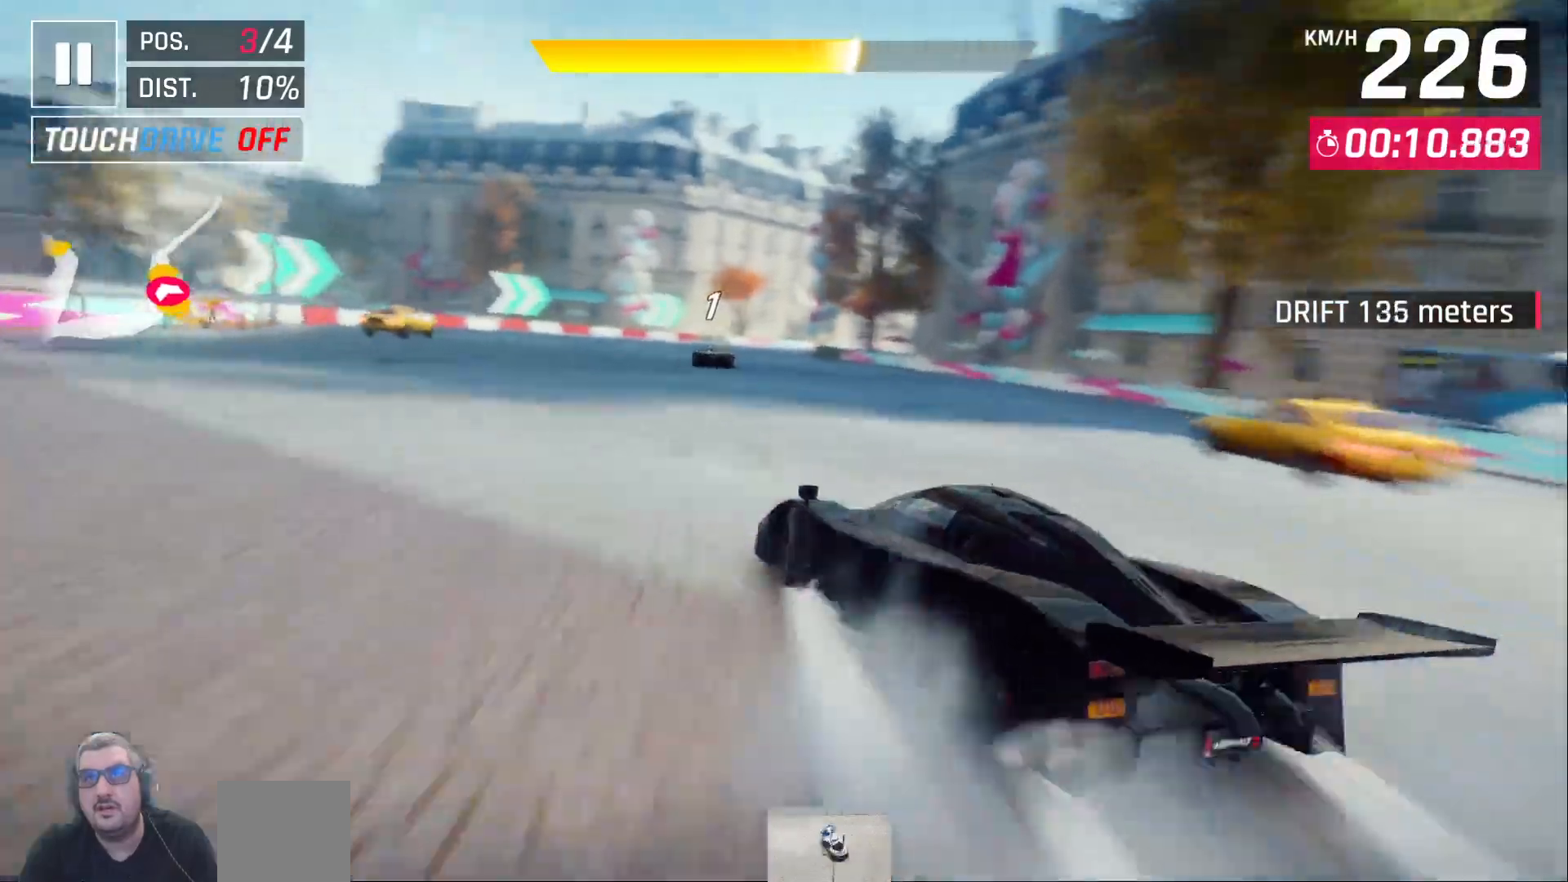
{"dt_ms": 1000, "buttons": ["DPAD_RIGHT"], "left_stick": "center", "right_stick": "center"}